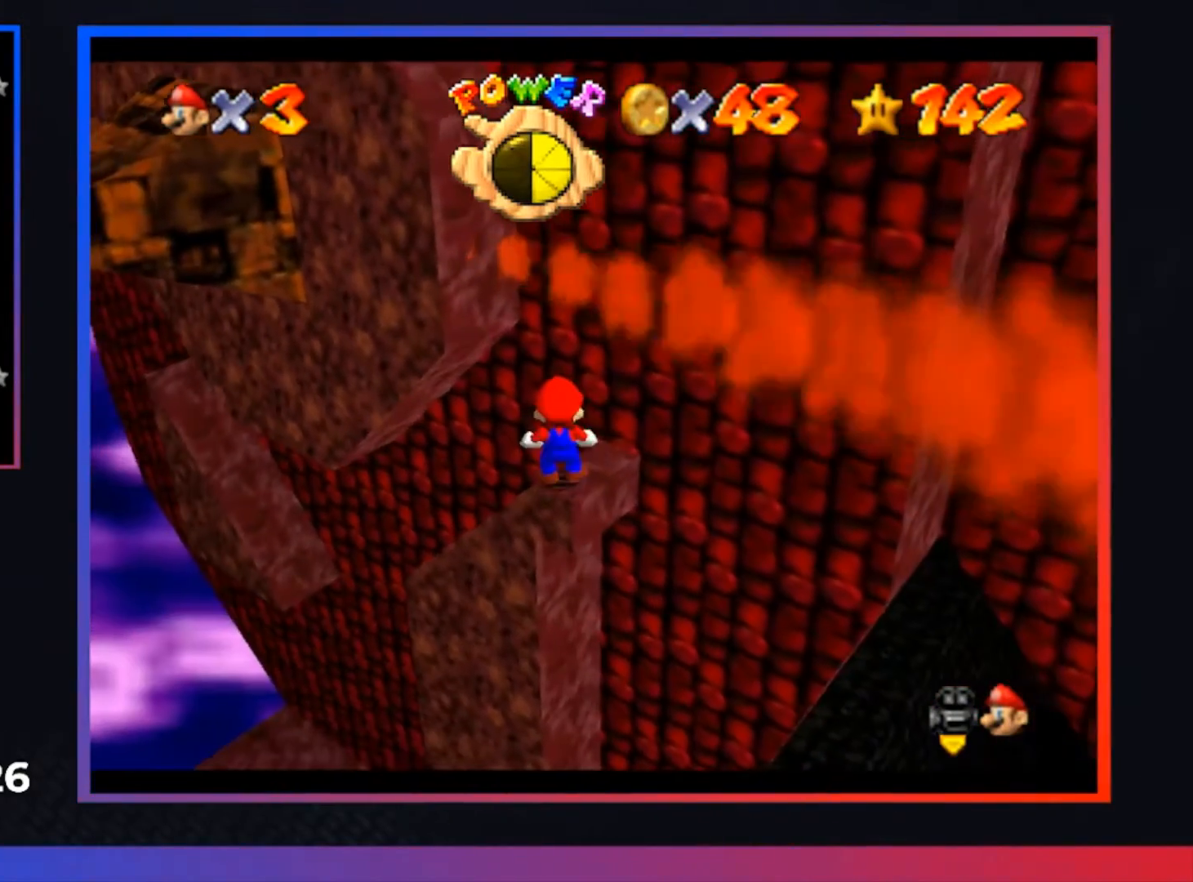
Gameplay with a controller (Xbox layout); each line is a JSON object with the inputs held at the frame after it. "events" lists button and stick changes between this image and that frame as [ms after this image, input, new state], when the widget could be followed in between.
{"buttons": [], "left_stick": "center", "right_stick": "center", "events": []}
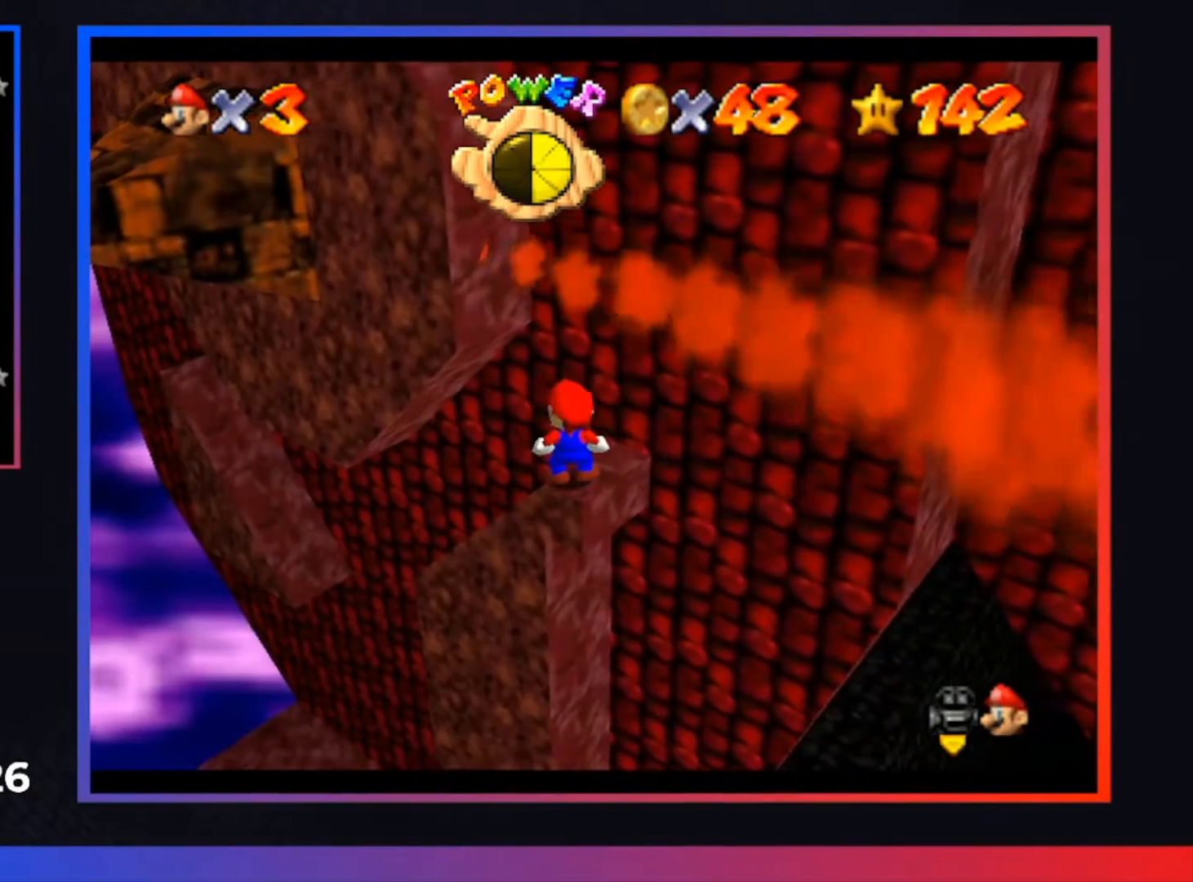
{"buttons": ["L2"], "left_stick": "center", "right_stick": "center", "events": [[100, "L2", "down"]]}
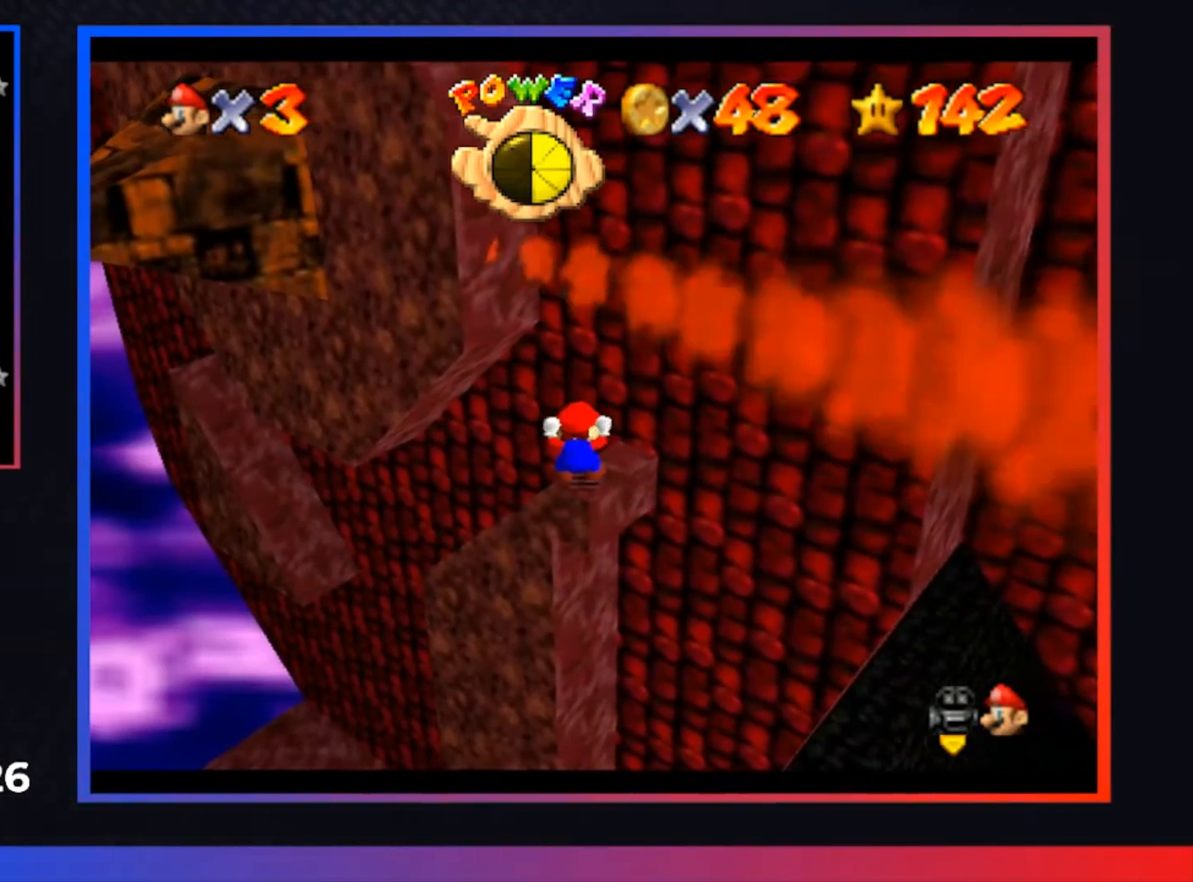
{"buttons": ["L2"], "left_stick": "center", "right_stick": "center", "events": []}
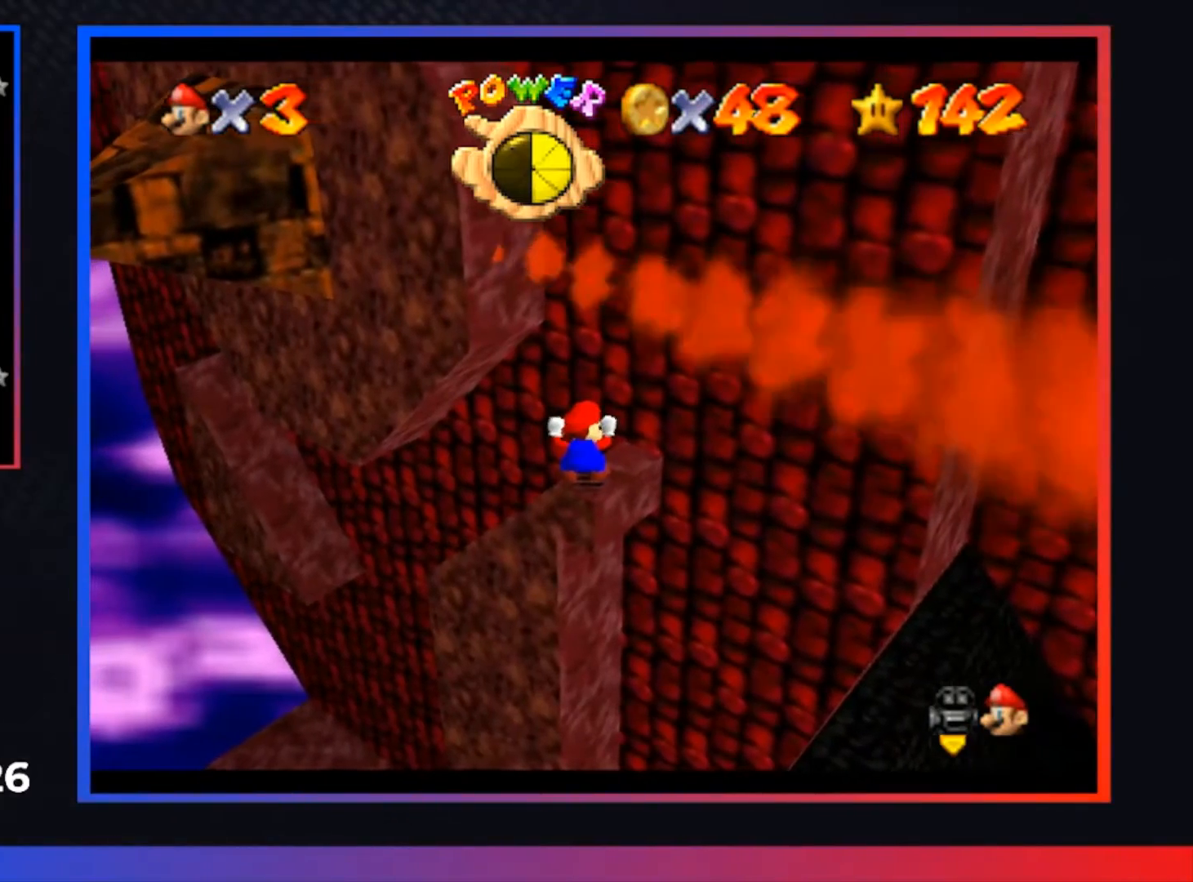
{"buttons": ["L2"], "left_stick": "center", "right_stick": "center", "events": []}
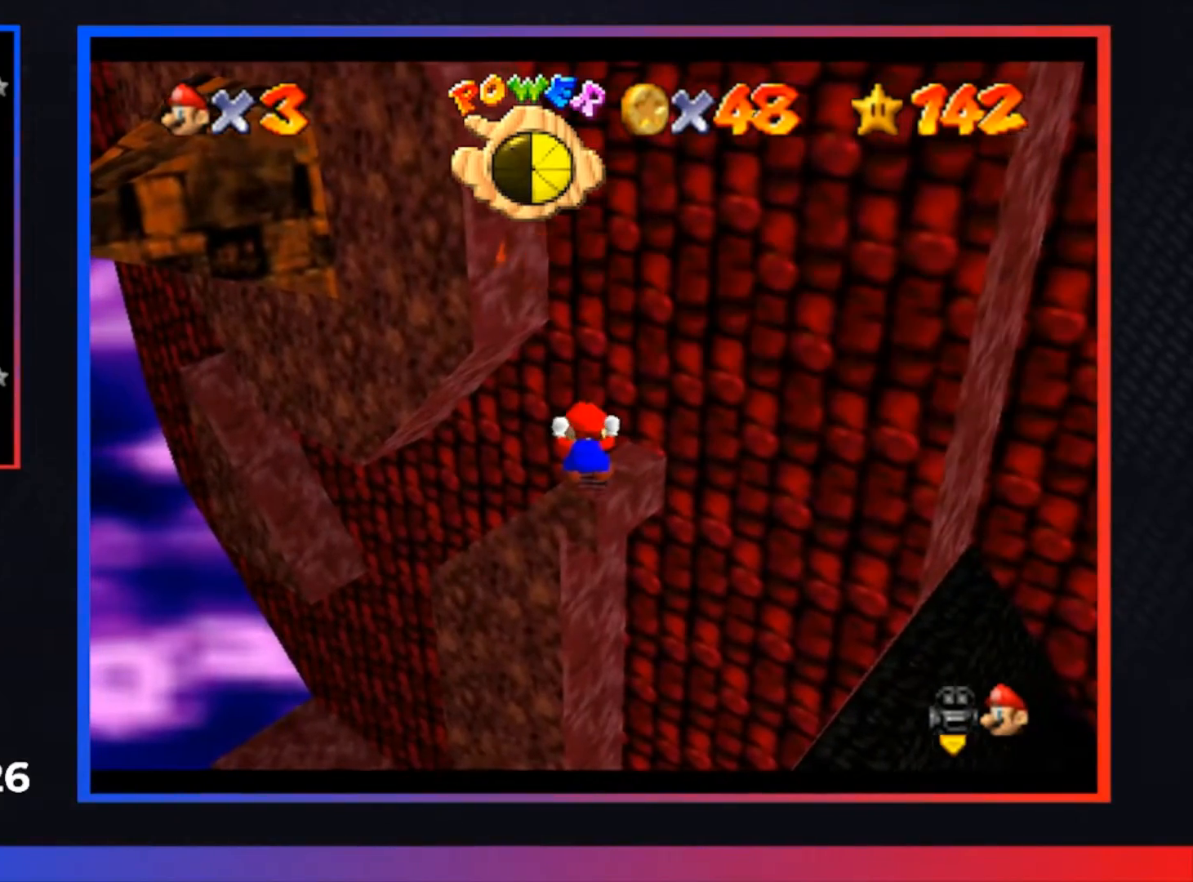
{"buttons": ["A"], "left_stick": "up", "right_stick": "center", "events": [[67, "A", "down"], [133, "left_stick", "up"], [467, "L2", "up"]]}
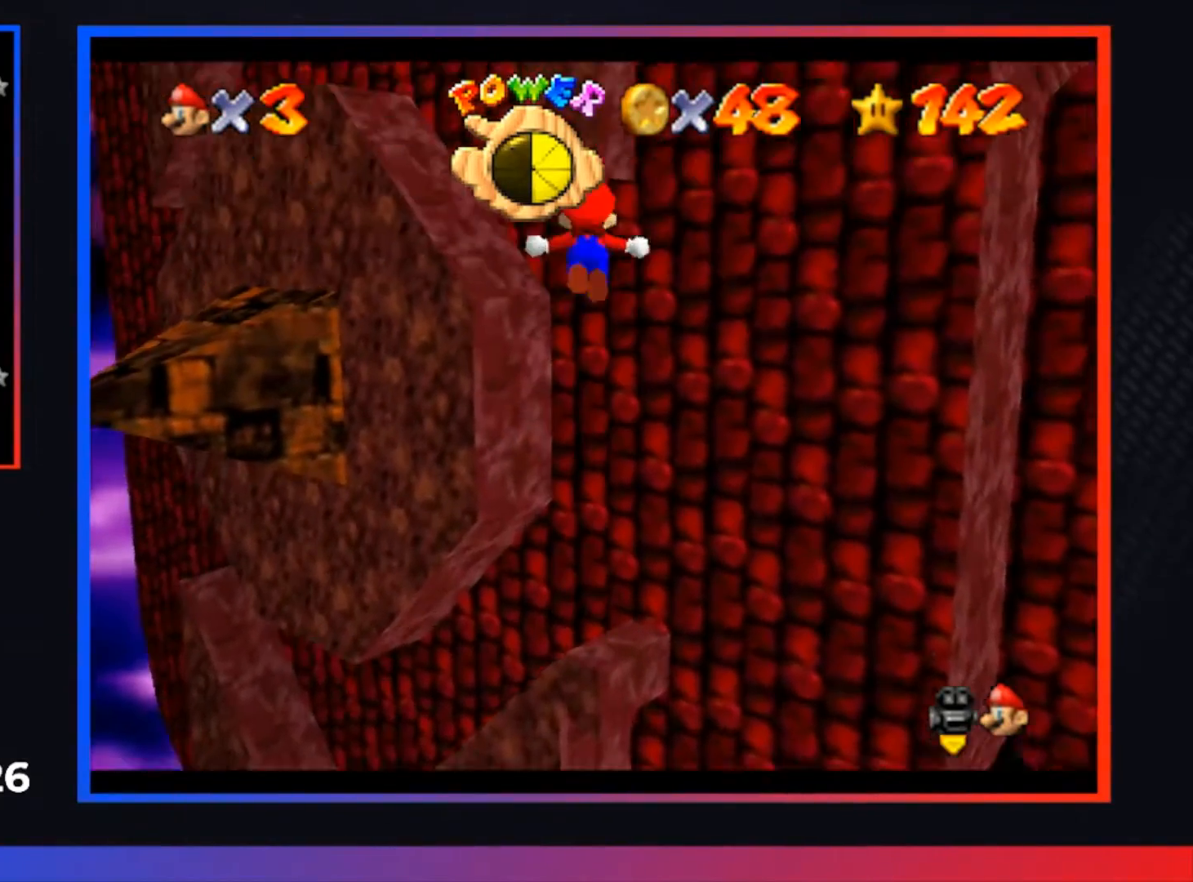
{"buttons": [], "left_stick": "up-right", "right_stick": "center", "events": [[333, "A", "up"], [333, "left_stick", "up-right"]]}
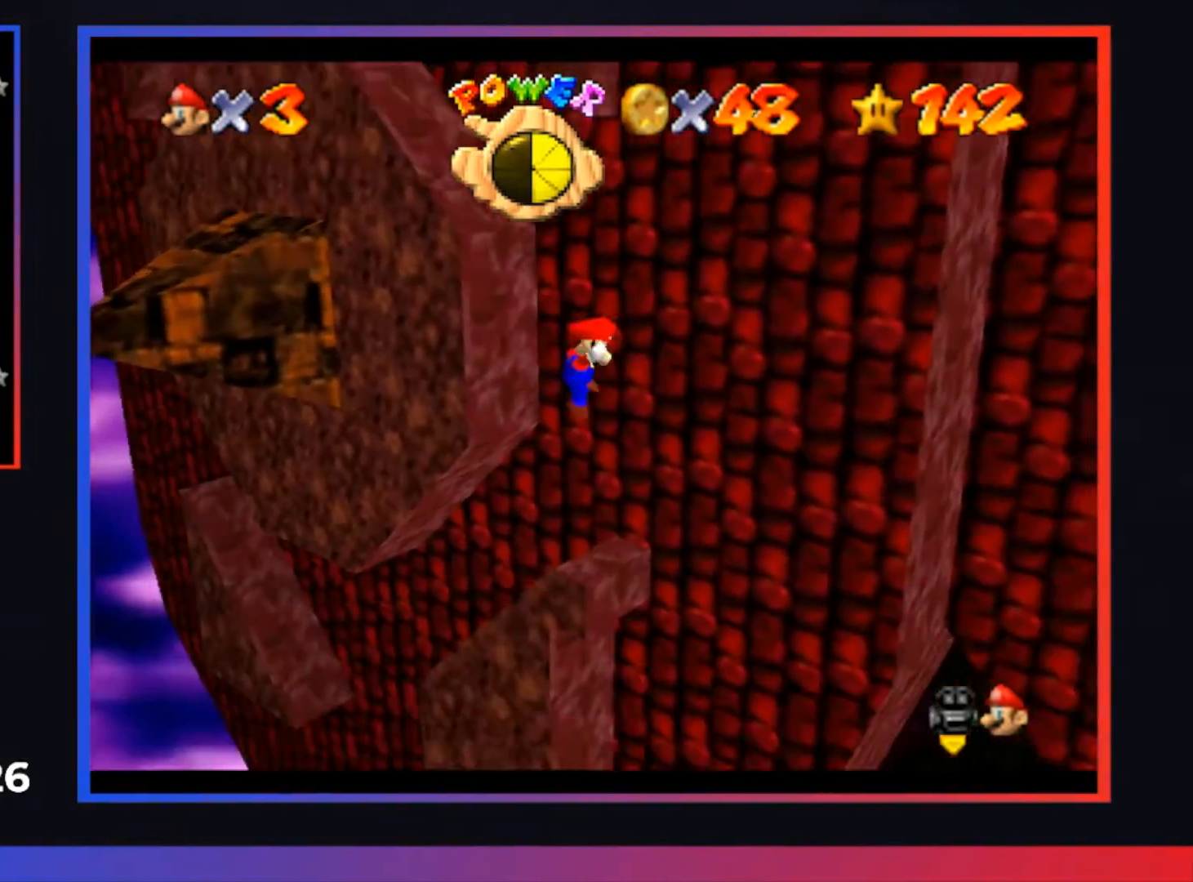
{"buttons": ["A"], "left_stick": "up", "right_stick": "center", "events": [[33, "A", "down"], [33, "left_stick", "up"], [300, "left_stick", "up-left"], [467, "left_stick", "up"]]}
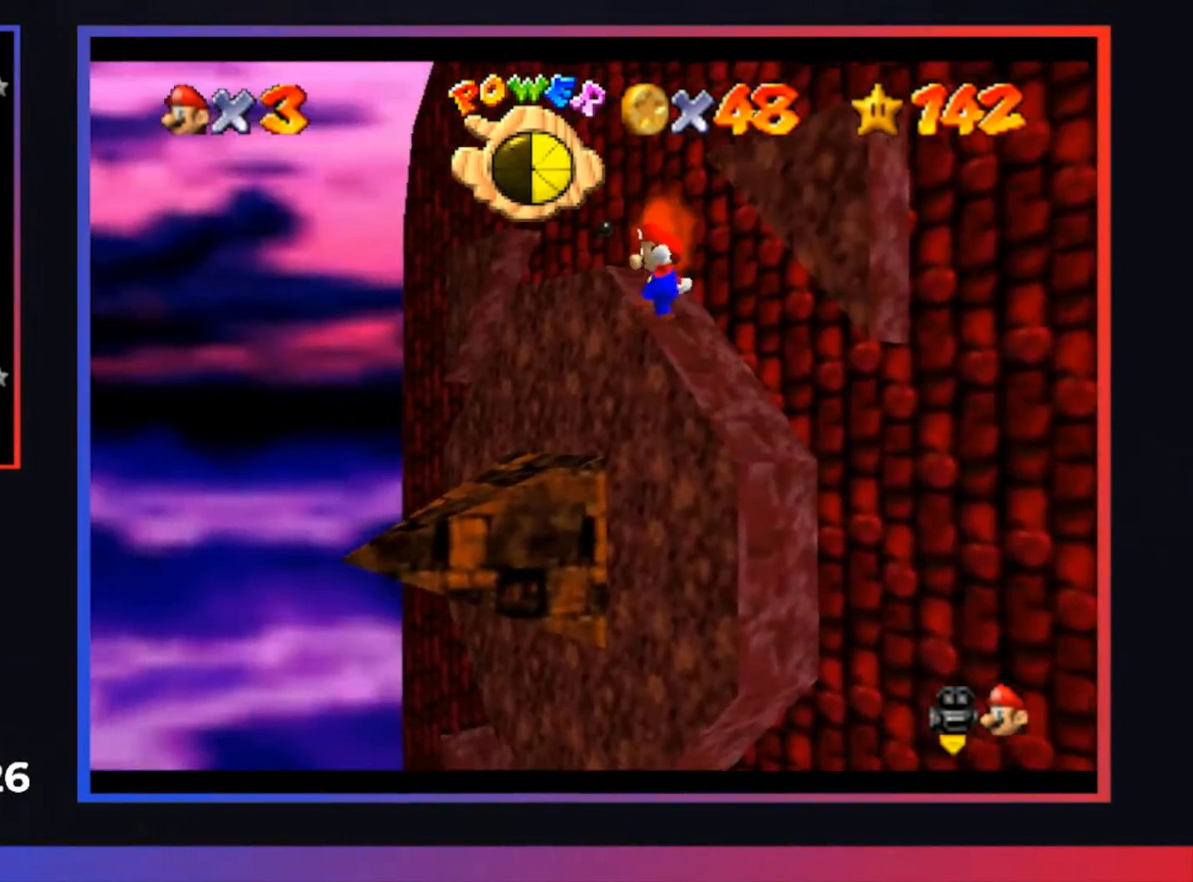
{"buttons": [], "left_stick": "up-right", "right_stick": "center", "events": [[100, "left_stick", "up-right"], [400, "A", "up"]]}
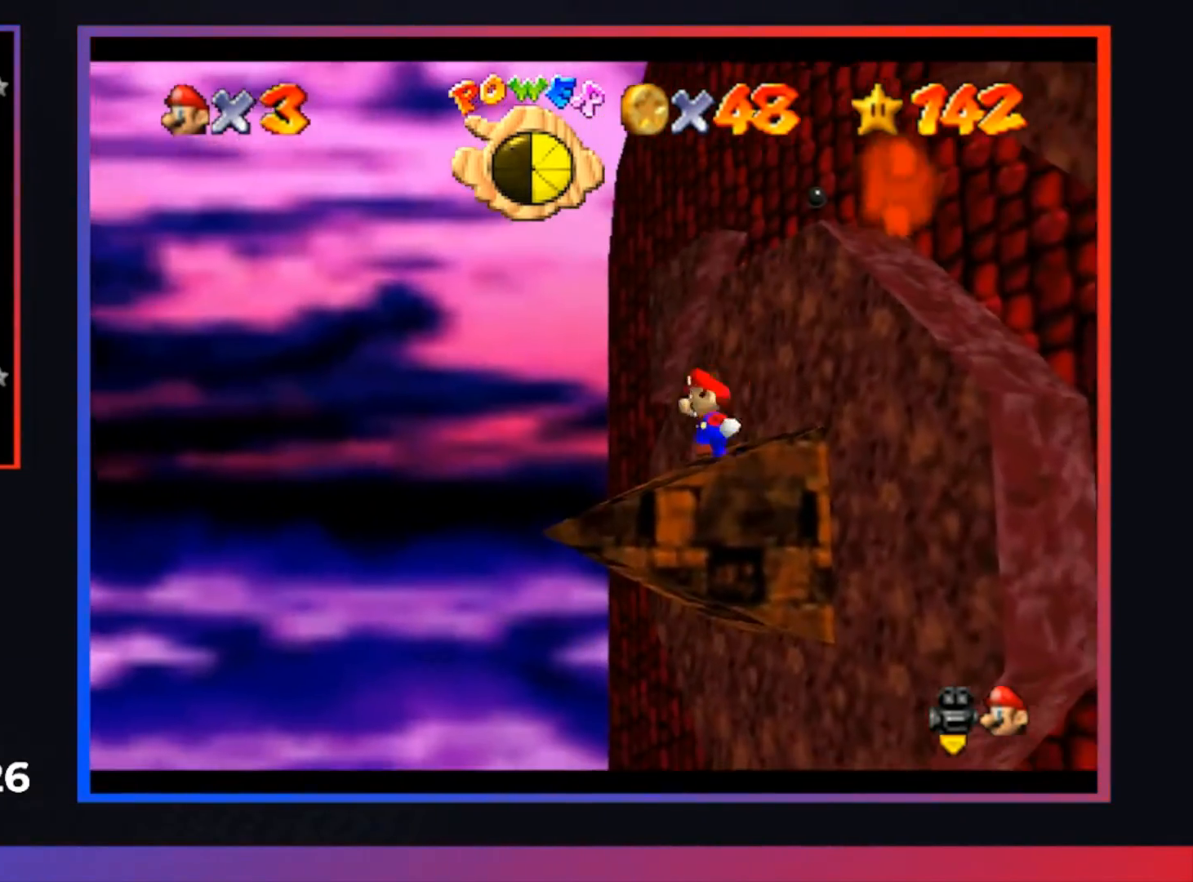
{"buttons": ["A"], "left_stick": "right", "right_stick": "center", "events": [[100, "A", "down"], [233, "left_stick", "right"]]}
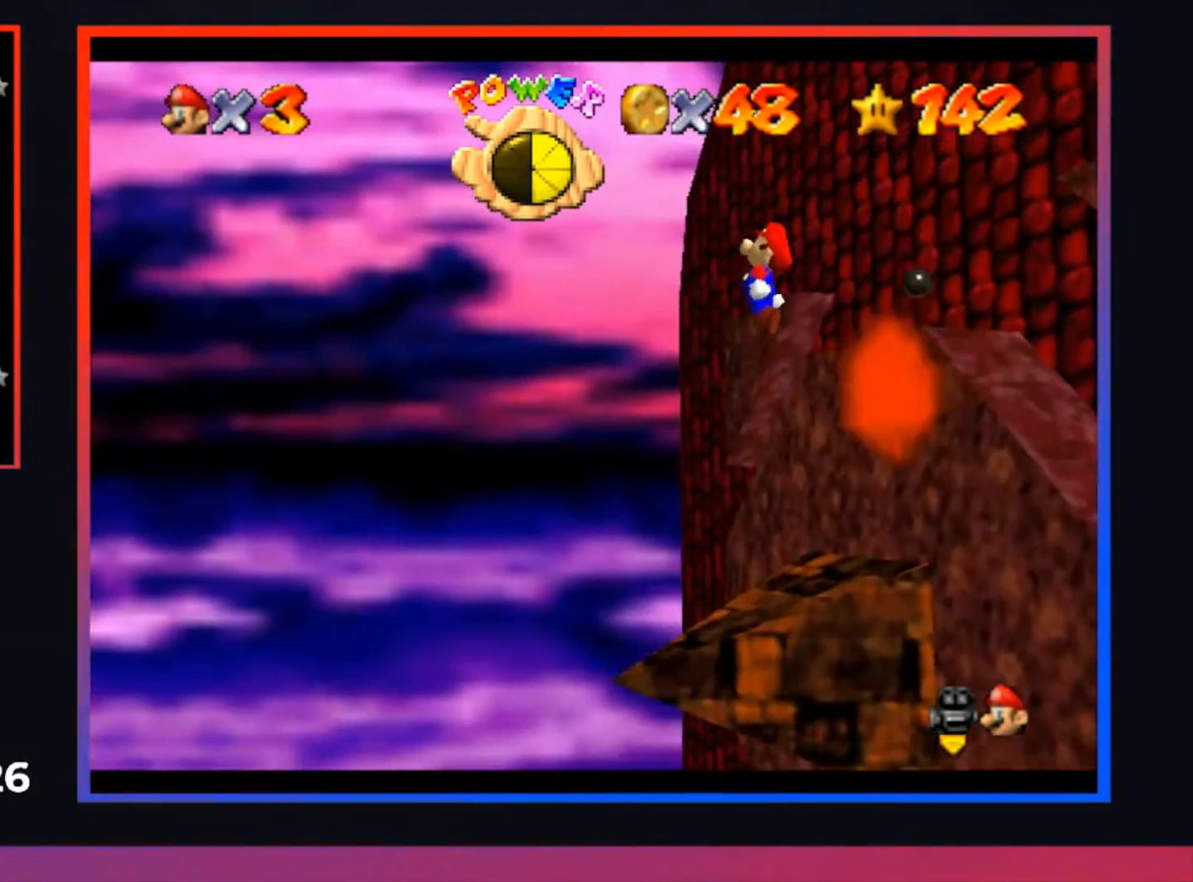
{"buttons": ["A"], "left_stick": "up", "right_stick": "center", "events": [[67, "A", "up"], [133, "left_stick", "up-right"], [467, "left_stick", "up"], [500, "A", "down"]]}
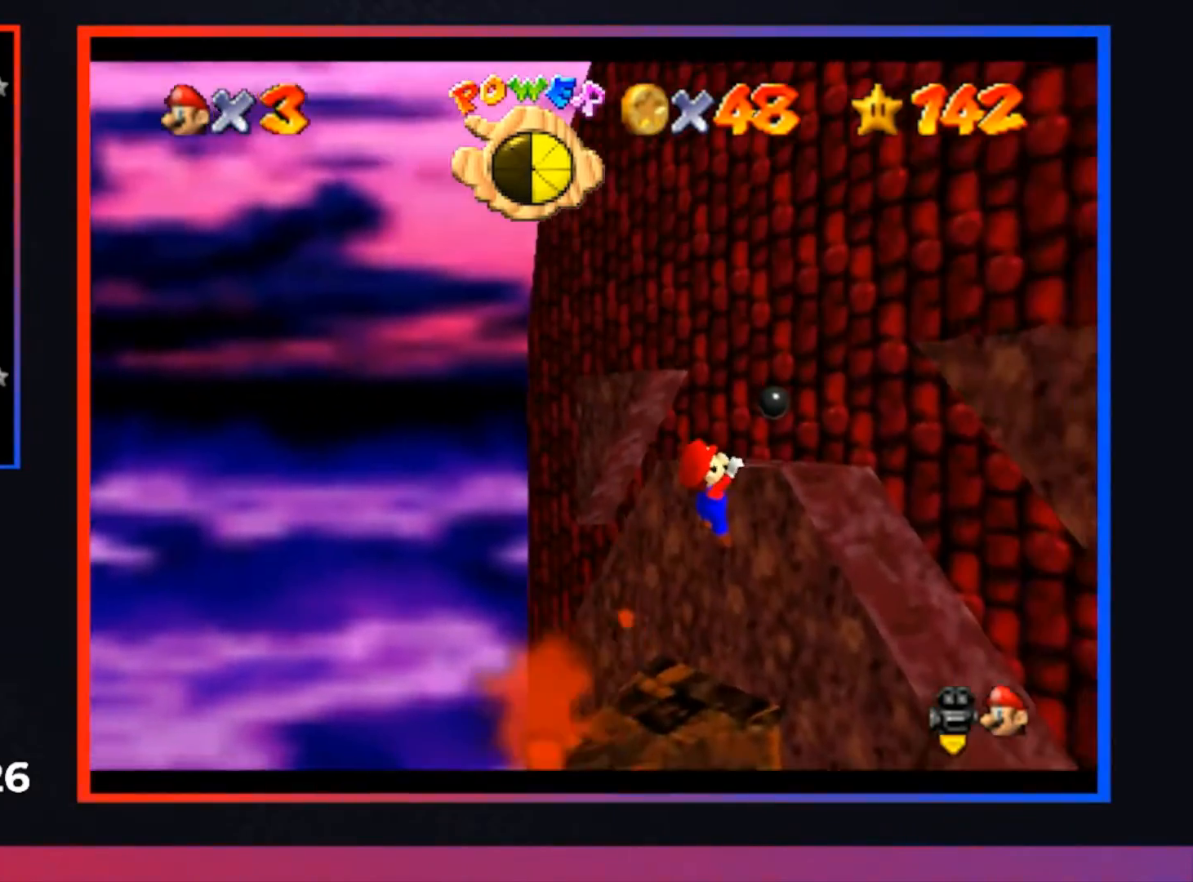
{"buttons": [], "left_stick": "center", "right_stick": "center", "events": [[67, "left_stick", "center"], [167, "A", "up"]]}
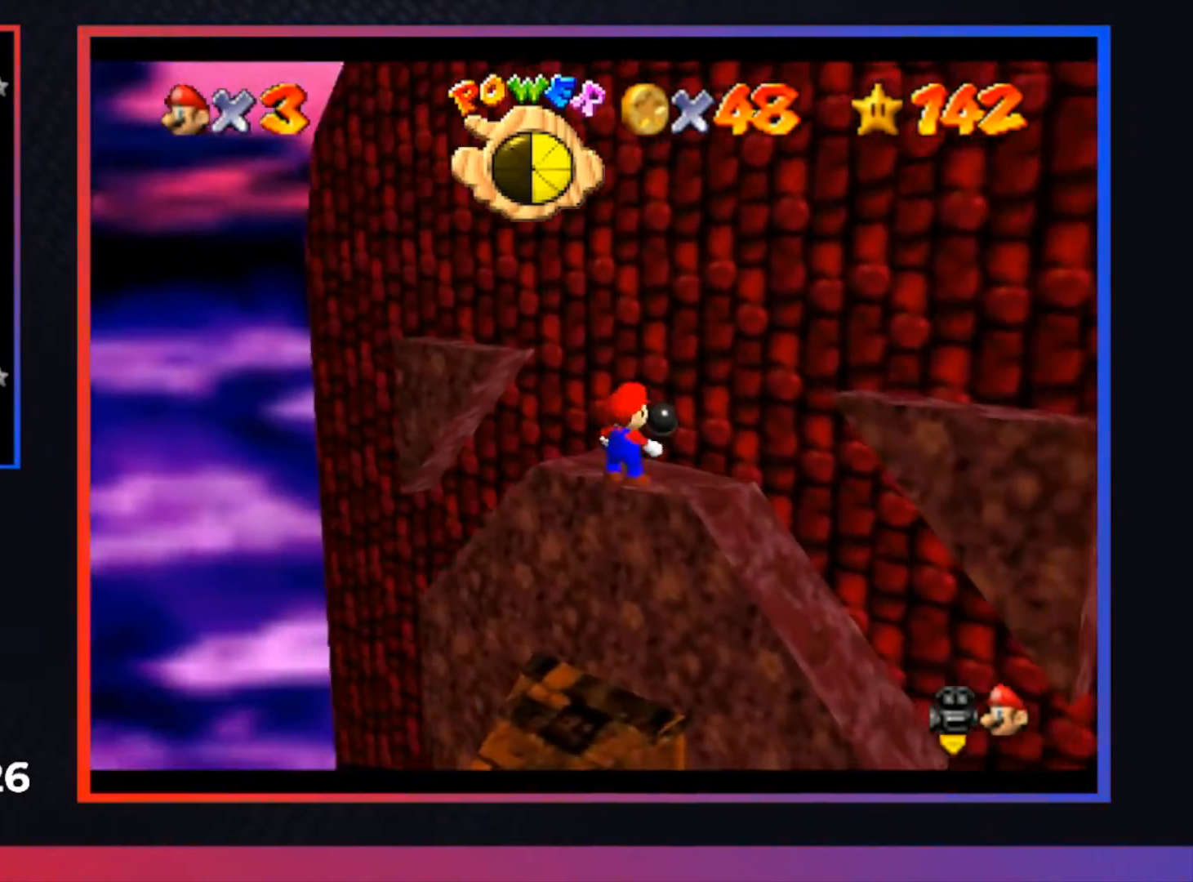
{"buttons": [], "left_stick": "center", "right_stick": "center", "events": [[133, "A", "down"], [233, "A", "up"], [267, "left_stick", "up-left"], [500, "left_stick", "center"]]}
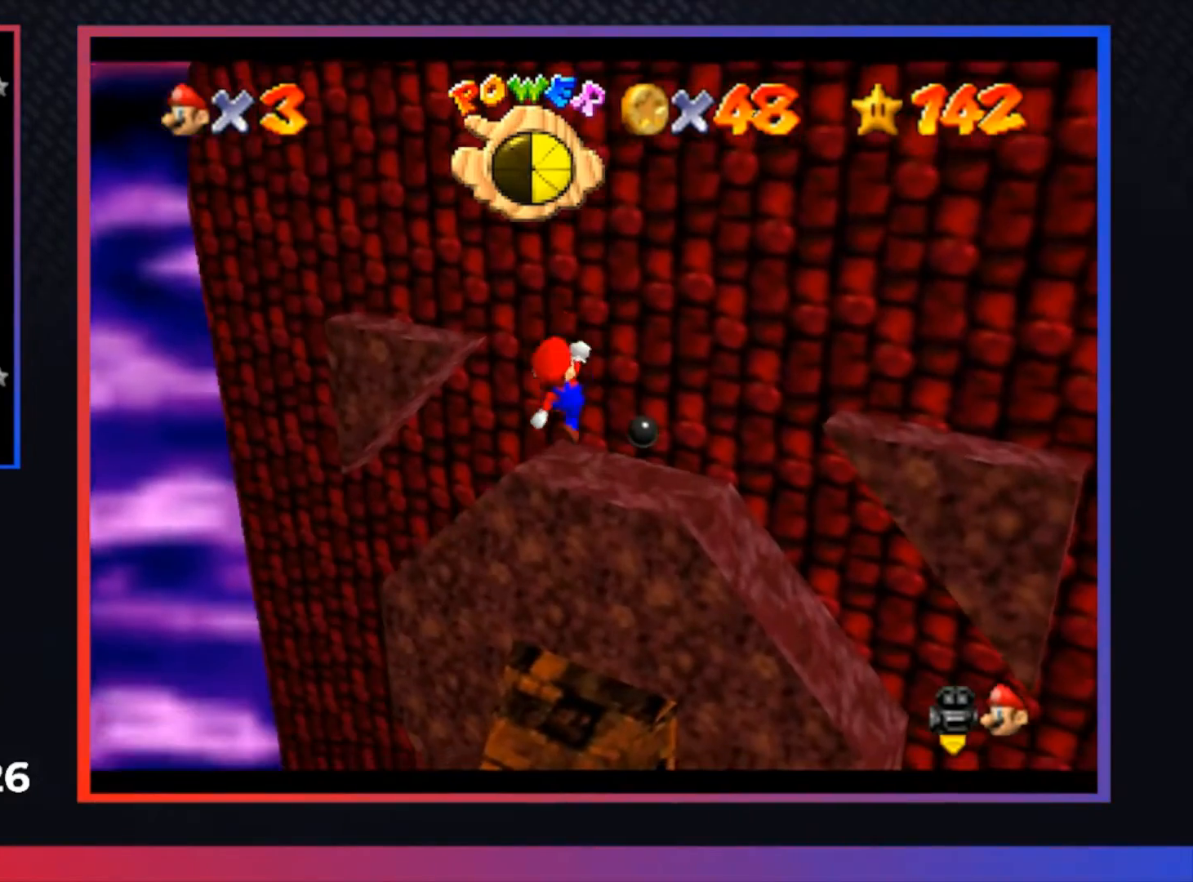
{"buttons": [], "left_stick": "center", "right_stick": "center", "events": []}
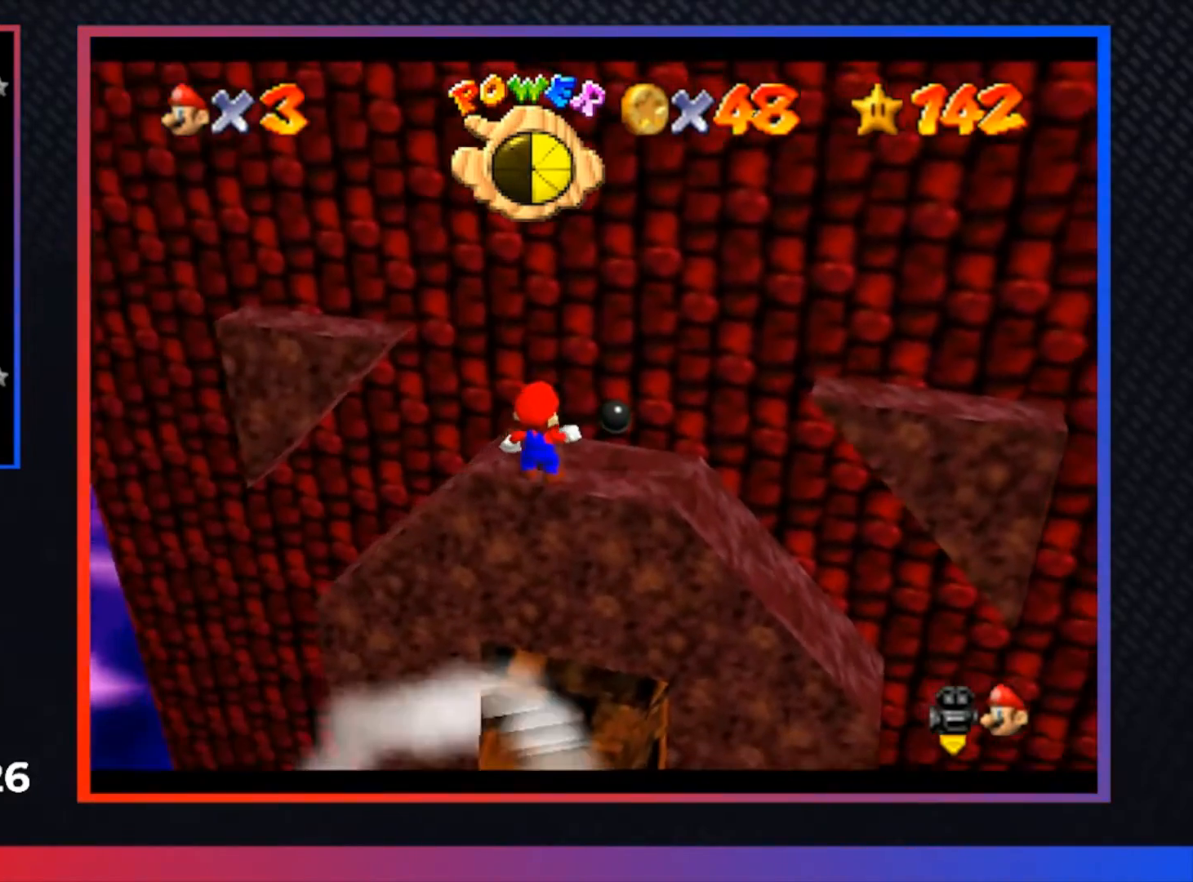
{"buttons": ["A"], "left_stick": "center", "right_stick": "center", "events": [[333, "left_stick", "right"], [433, "A", "down"], [433, "left_stick", "center"]]}
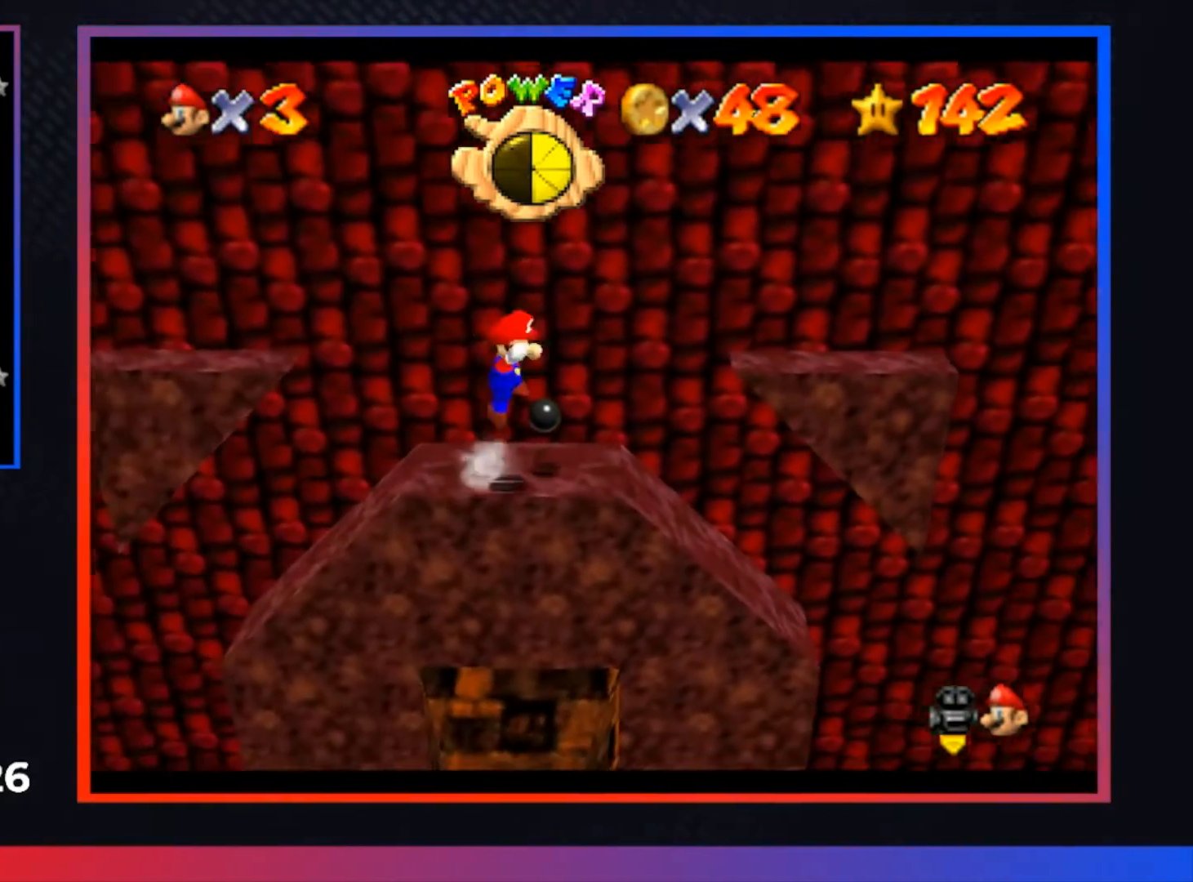
{"buttons": [], "left_stick": "up-right", "right_stick": "center", "events": [[67, "A", "up"], [167, "left_stick", "left"], [333, "left_stick", "up-right"]]}
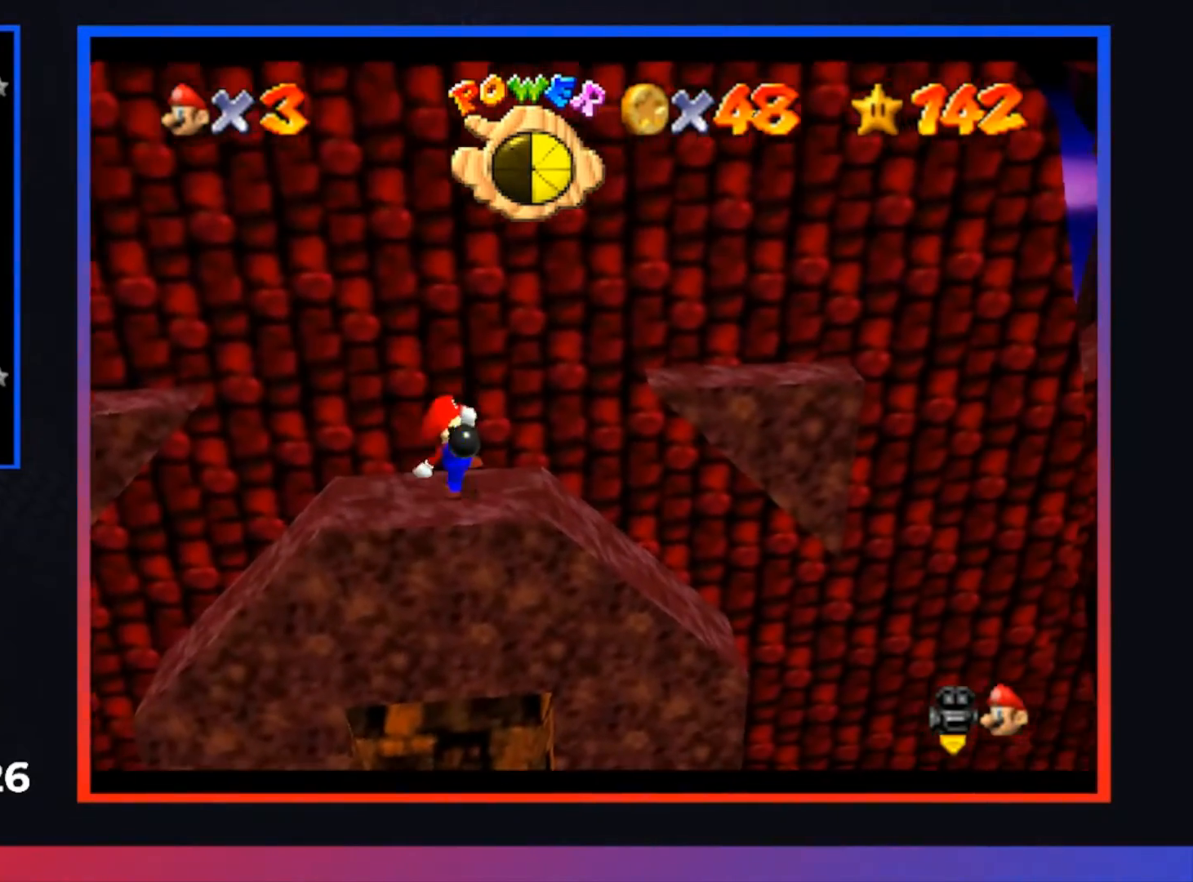
{"buttons": [], "left_stick": "up-right", "right_stick": "center", "events": [[33, "A", "down"], [33, "left_stick", "right"], [200, "left_stick", "up-right"], [400, "A", "up"]]}
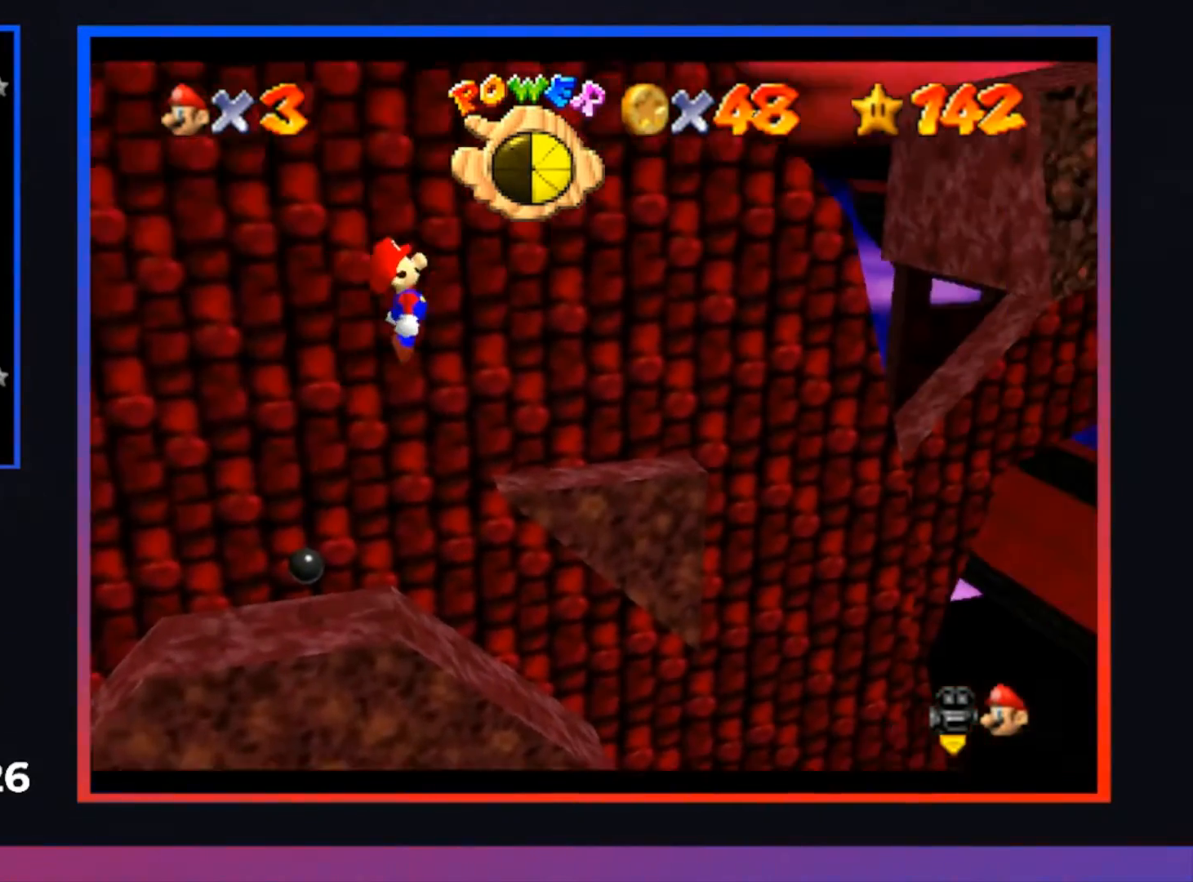
{"buttons": ["A"], "left_stick": "up-right", "right_stick": "center", "events": [[400, "A", "down"]]}
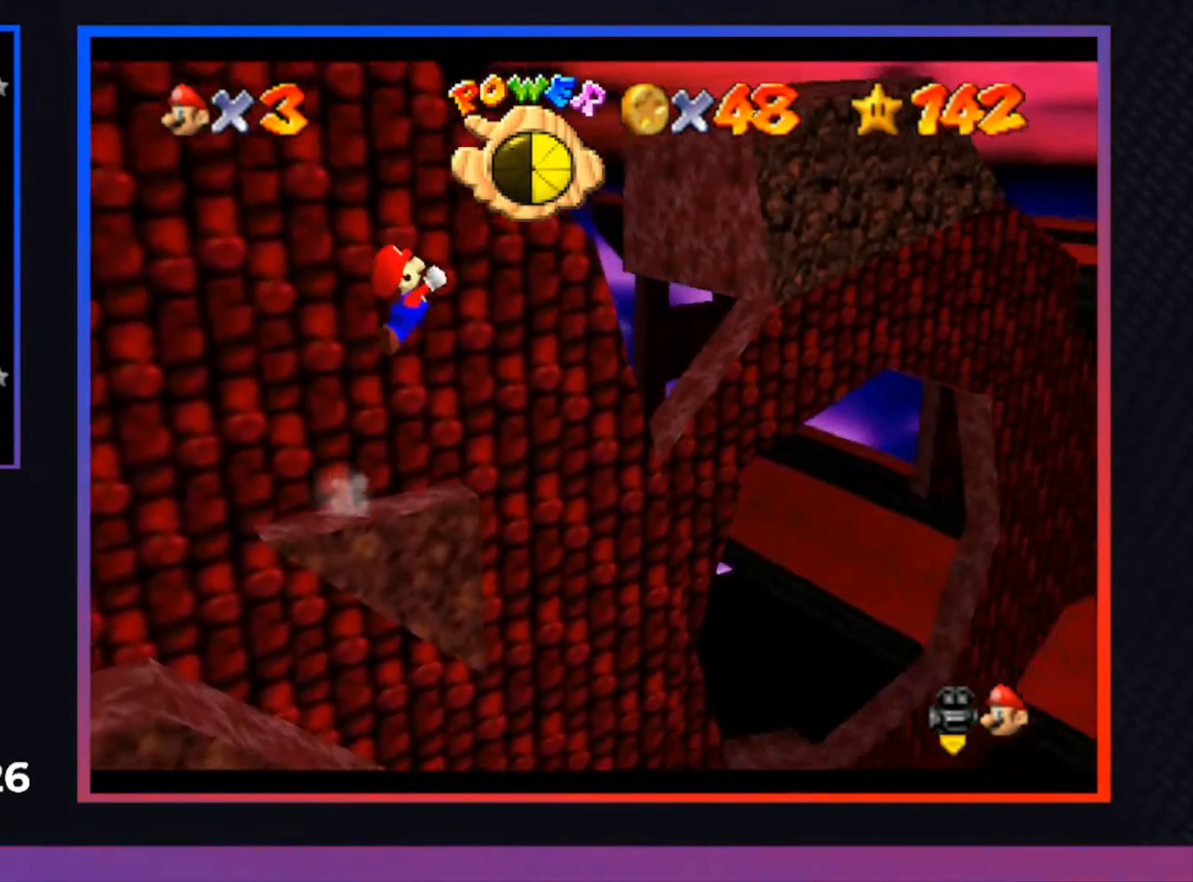
{"buttons": ["A", "L3"], "left_stick": "left", "right_stick": "center", "events": [[67, "left_stick", "up-left"], [200, "left_stick", "left"], [267, "L3", "down"]]}
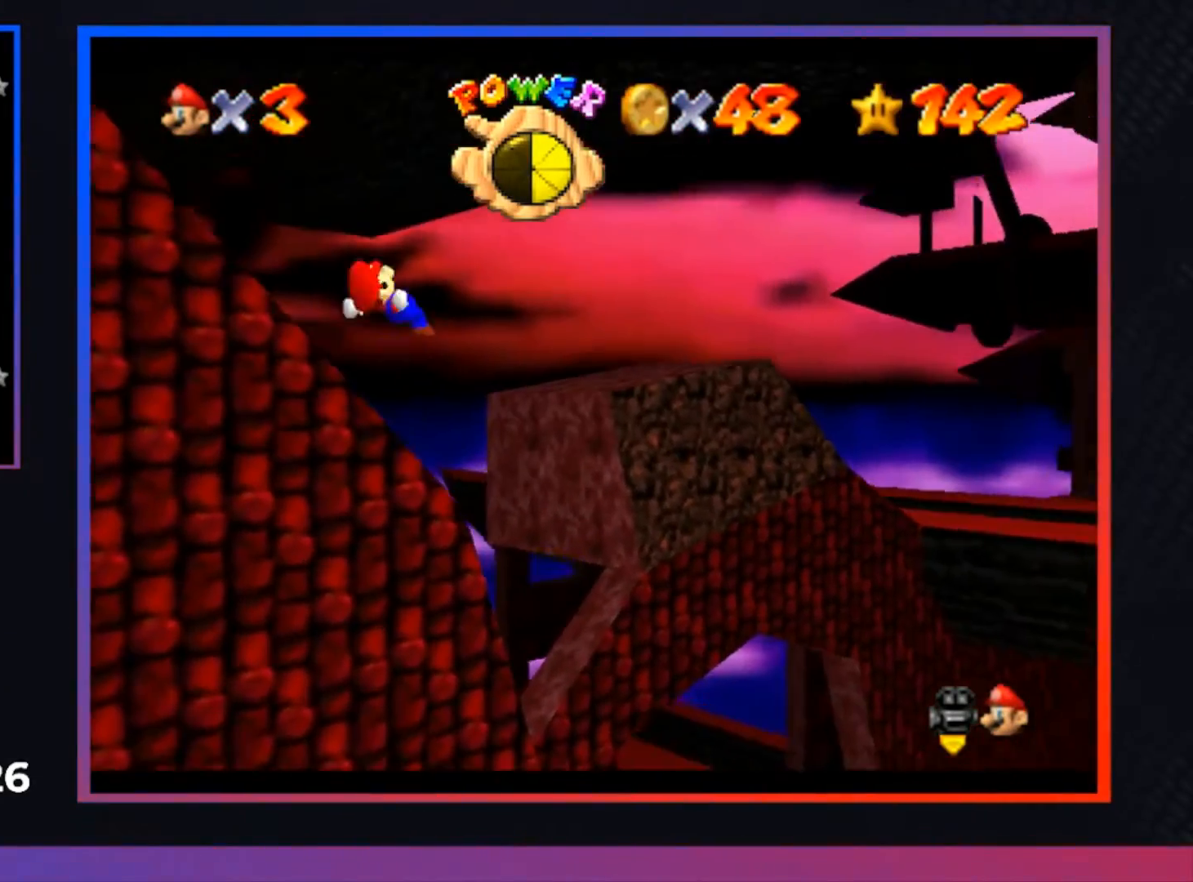
{"buttons": ["L3"], "left_stick": "left", "right_stick": "center", "events": [[300, "A", "up"]]}
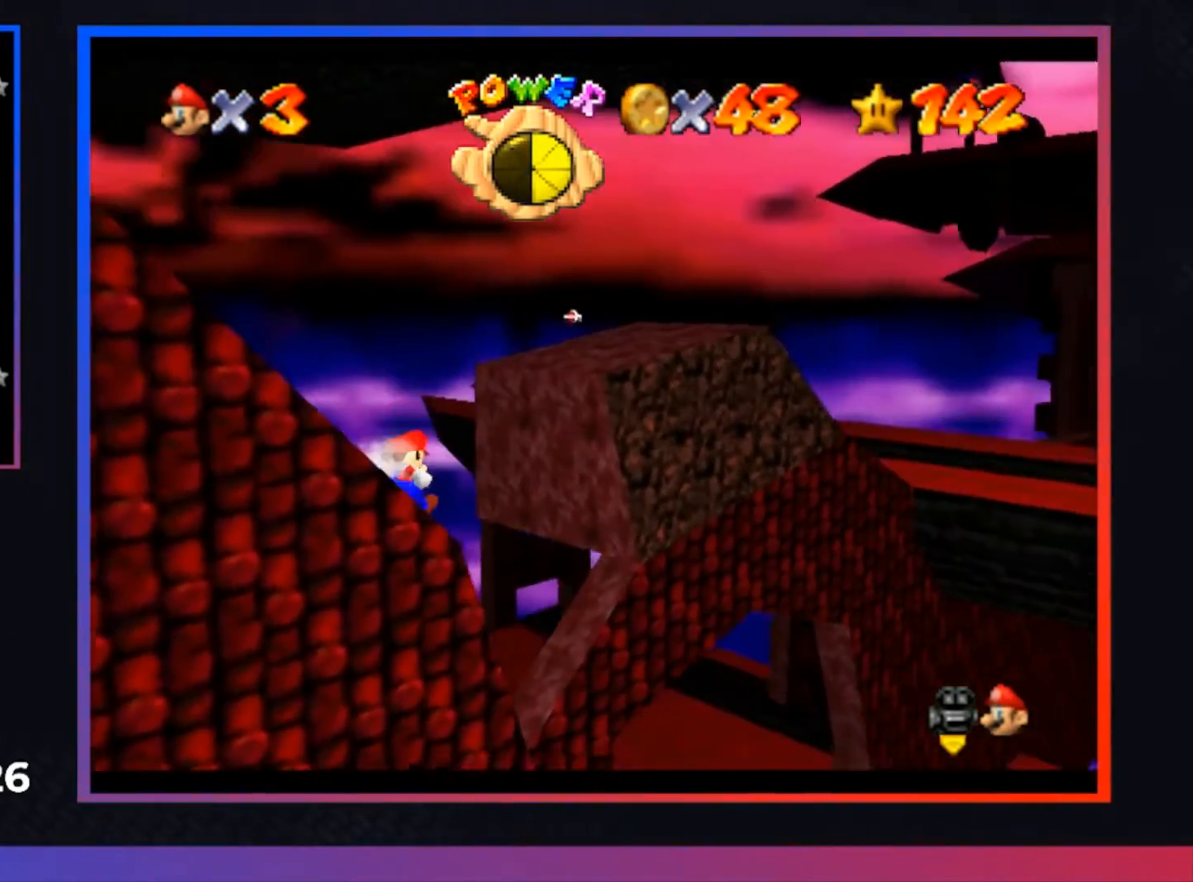
{"buttons": ["A"], "left_stick": "left", "right_stick": "center", "events": [[33, "A", "down"], [400, "L3", "up"]]}
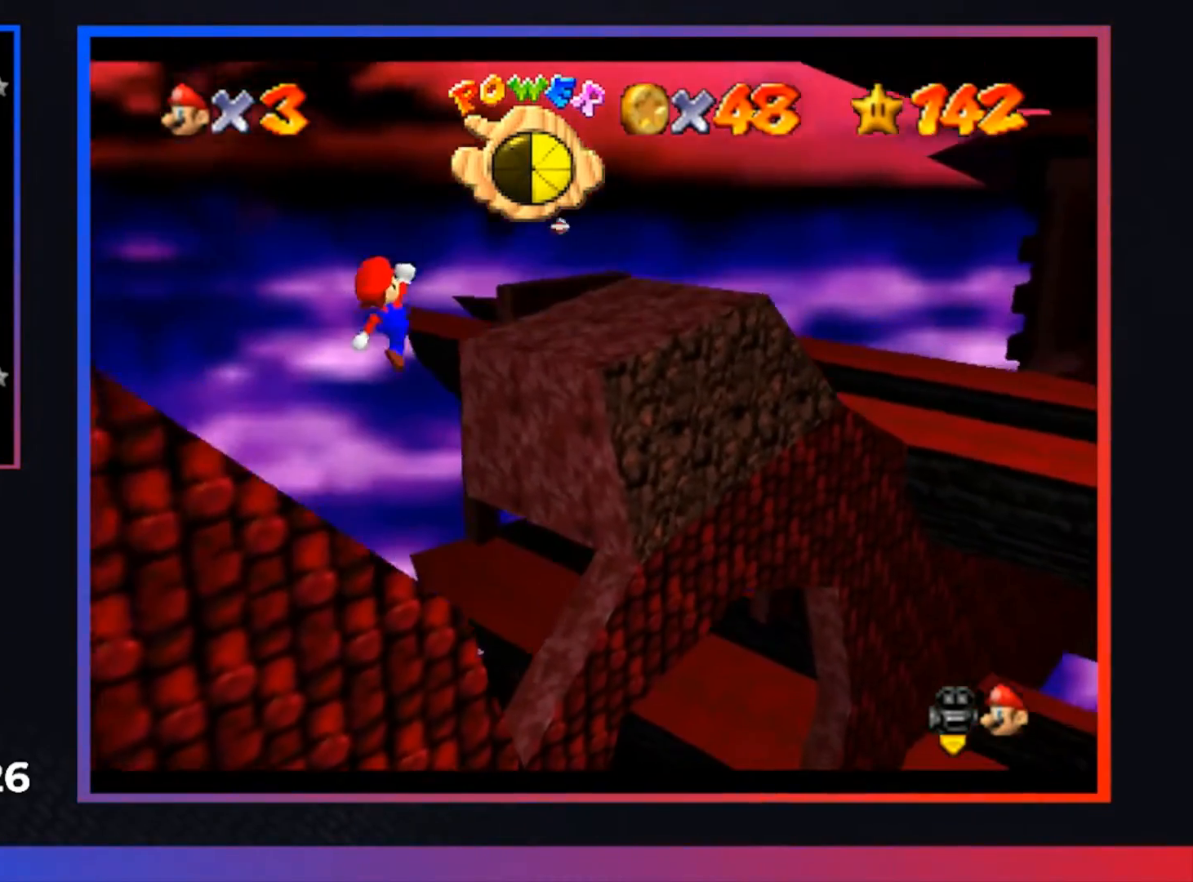
{"buttons": ["A", "X"], "left_stick": "left", "right_stick": "center", "events": [[100, "X", "down"]]}
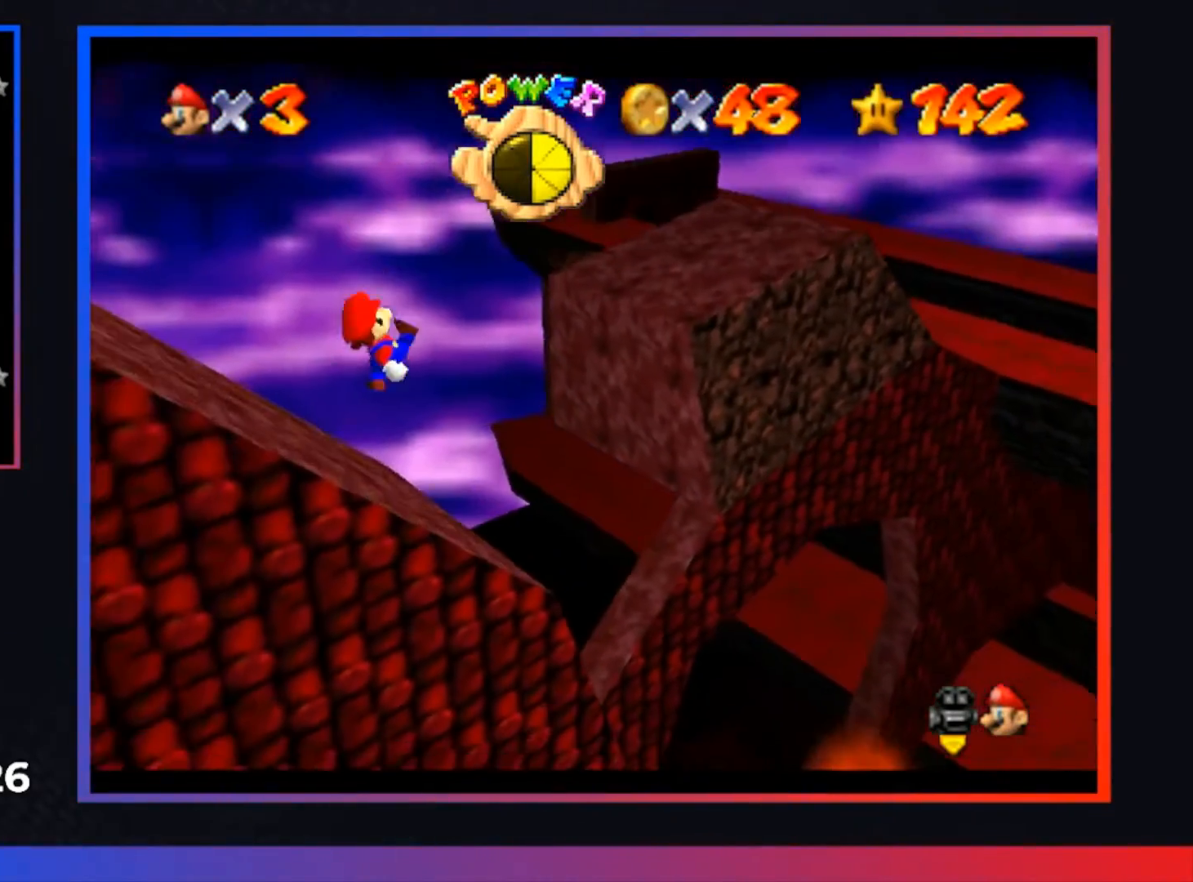
{"buttons": [], "left_stick": "up", "right_stick": "center", "events": [[67, "A", "up"], [67, "X", "up"], [133, "left_stick", "up"]]}
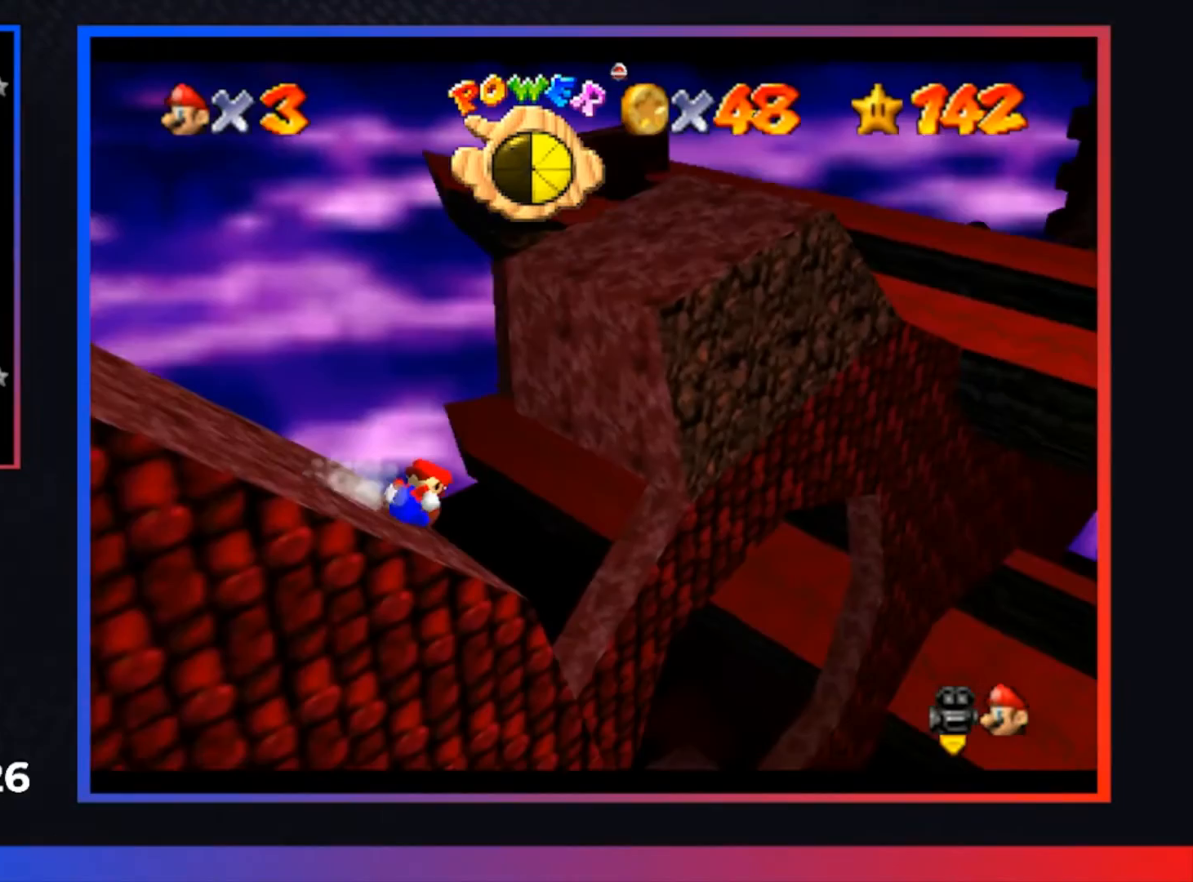
{"buttons": ["A"], "left_stick": "up", "right_stick": "center", "events": [[100, "A", "down"]]}
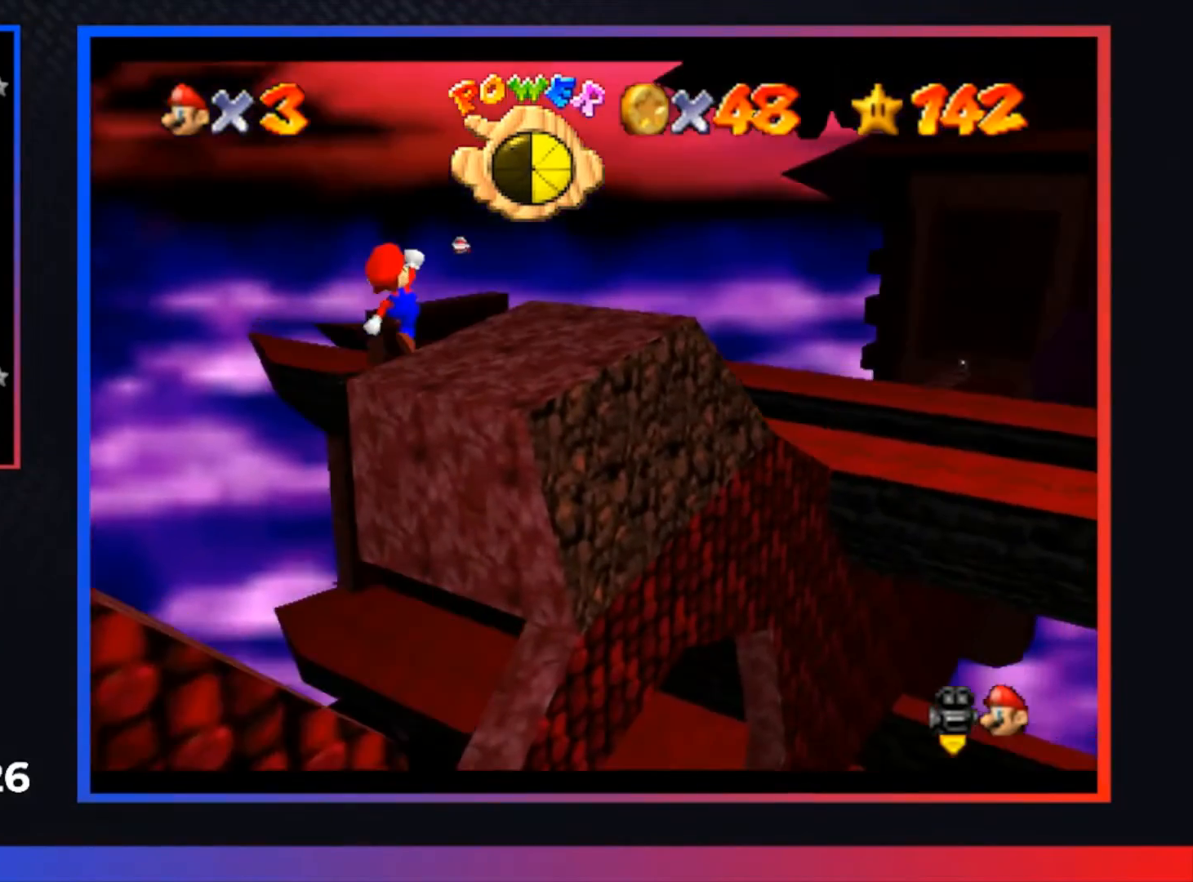
{"buttons": [], "left_stick": "center", "right_stick": "center", "events": [[100, "A", "up"], [200, "left_stick", "center"]]}
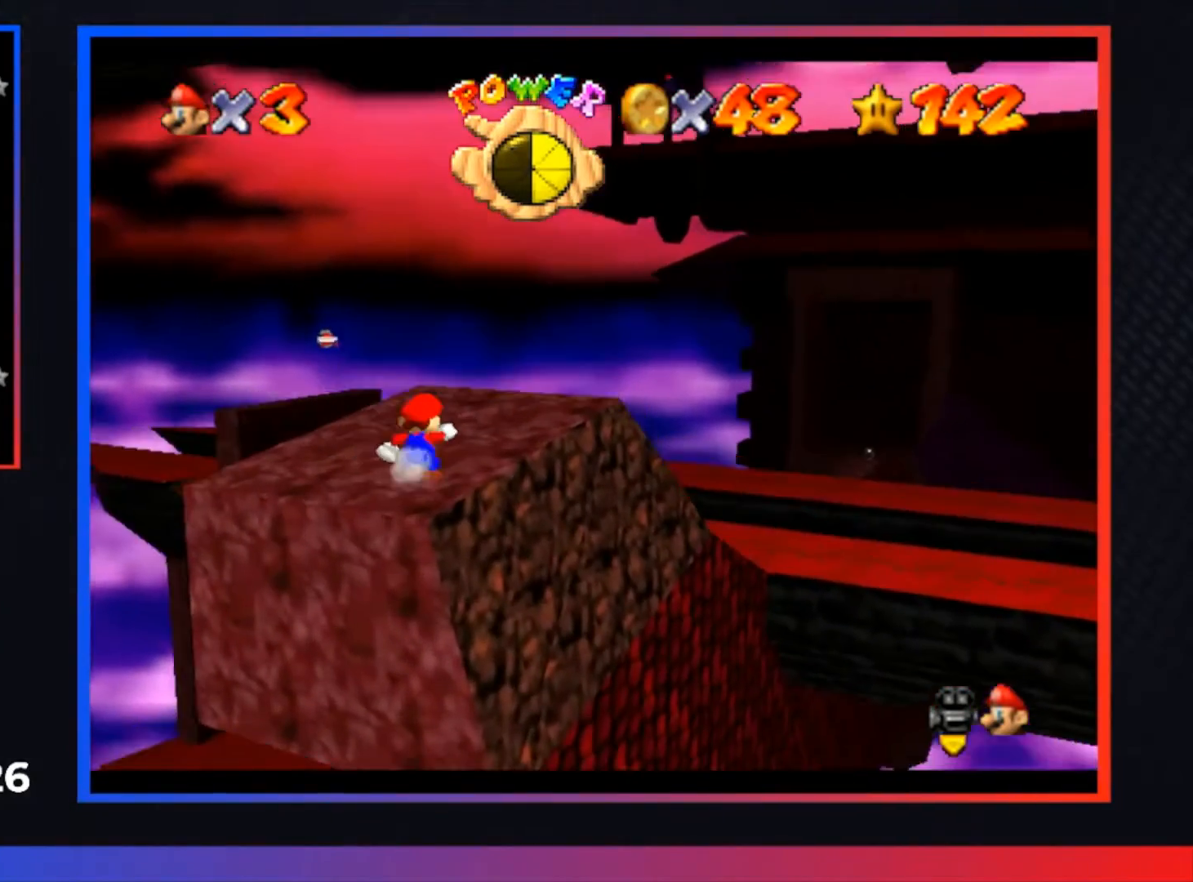
{"buttons": [], "left_stick": "center", "right_stick": "center", "events": [[167, "left_stick", "right"], [267, "left_stick", "center"]]}
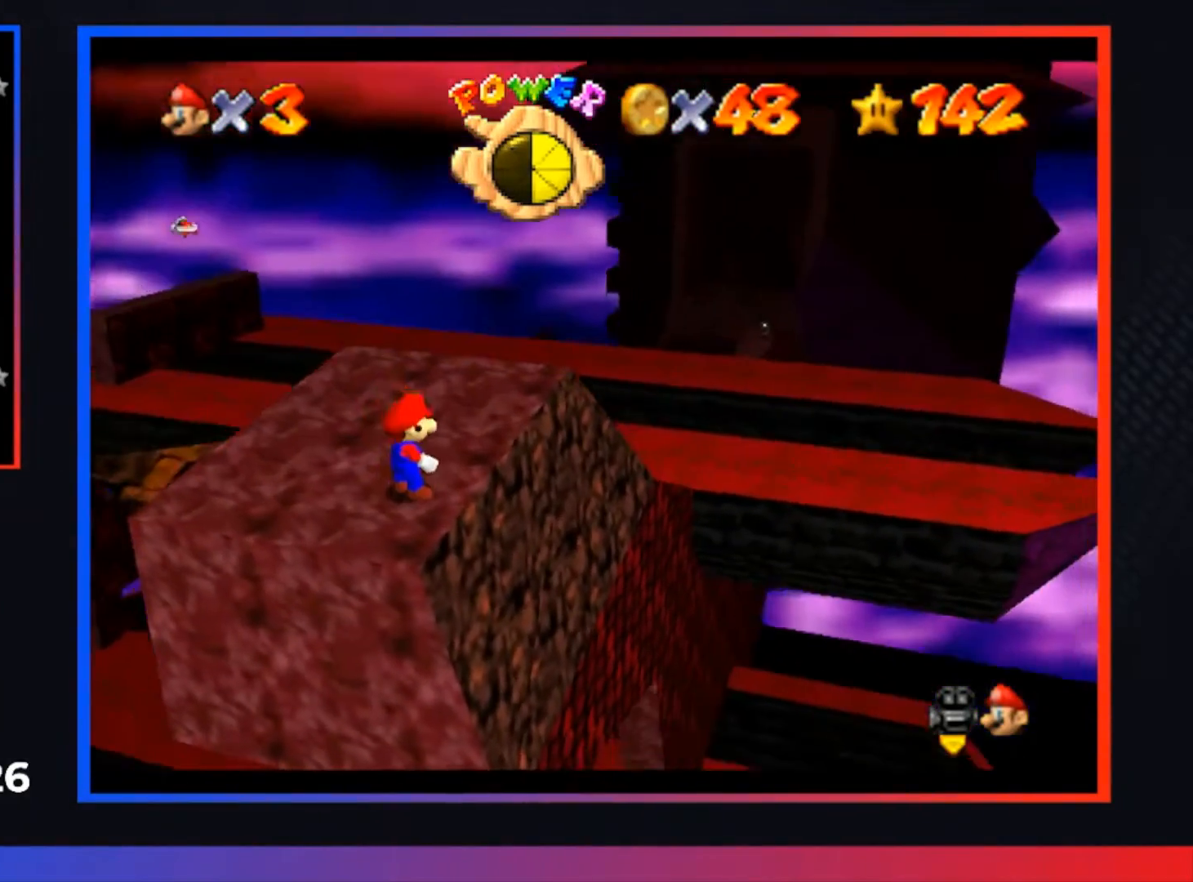
{"buttons": [], "left_stick": "center", "right_stick": "center", "events": []}
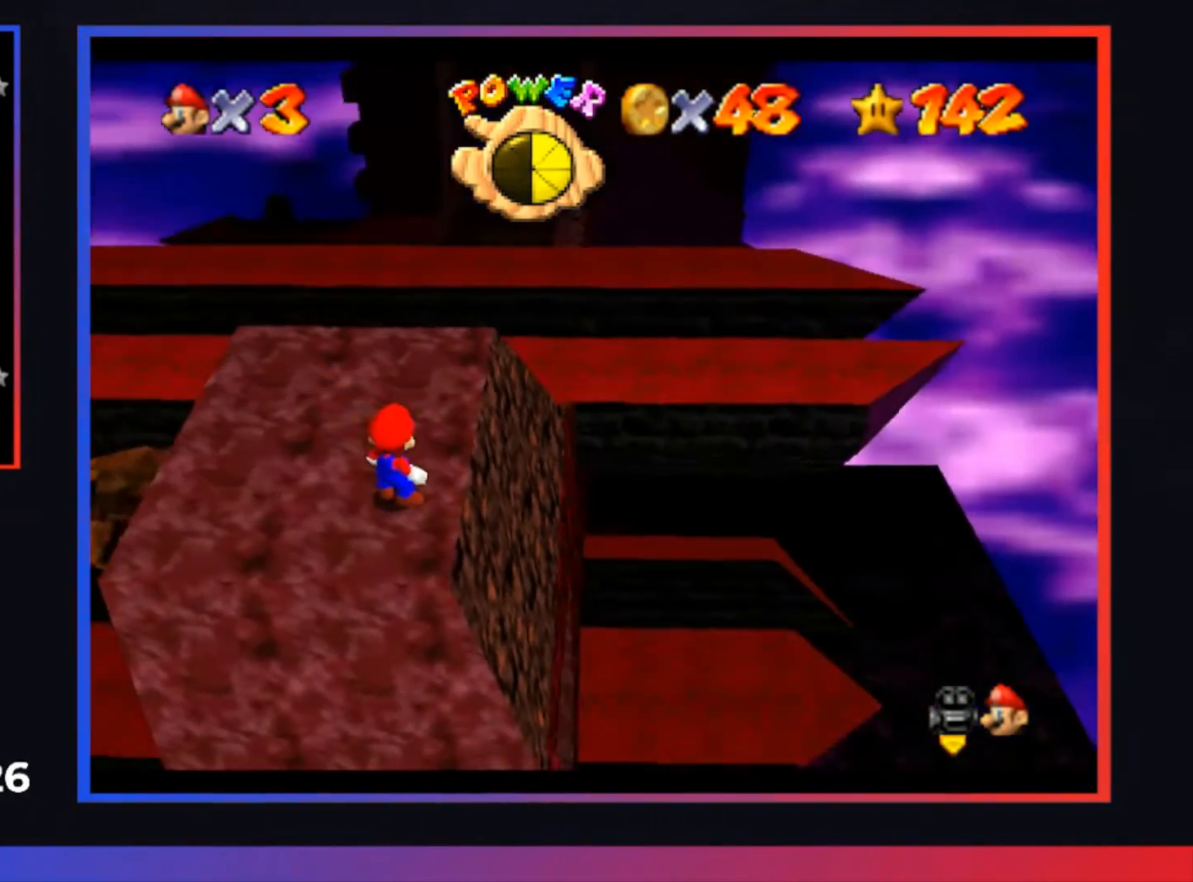
{"buttons": [], "left_stick": "up", "right_stick": "center", "events": [[500, "left_stick", "up"]]}
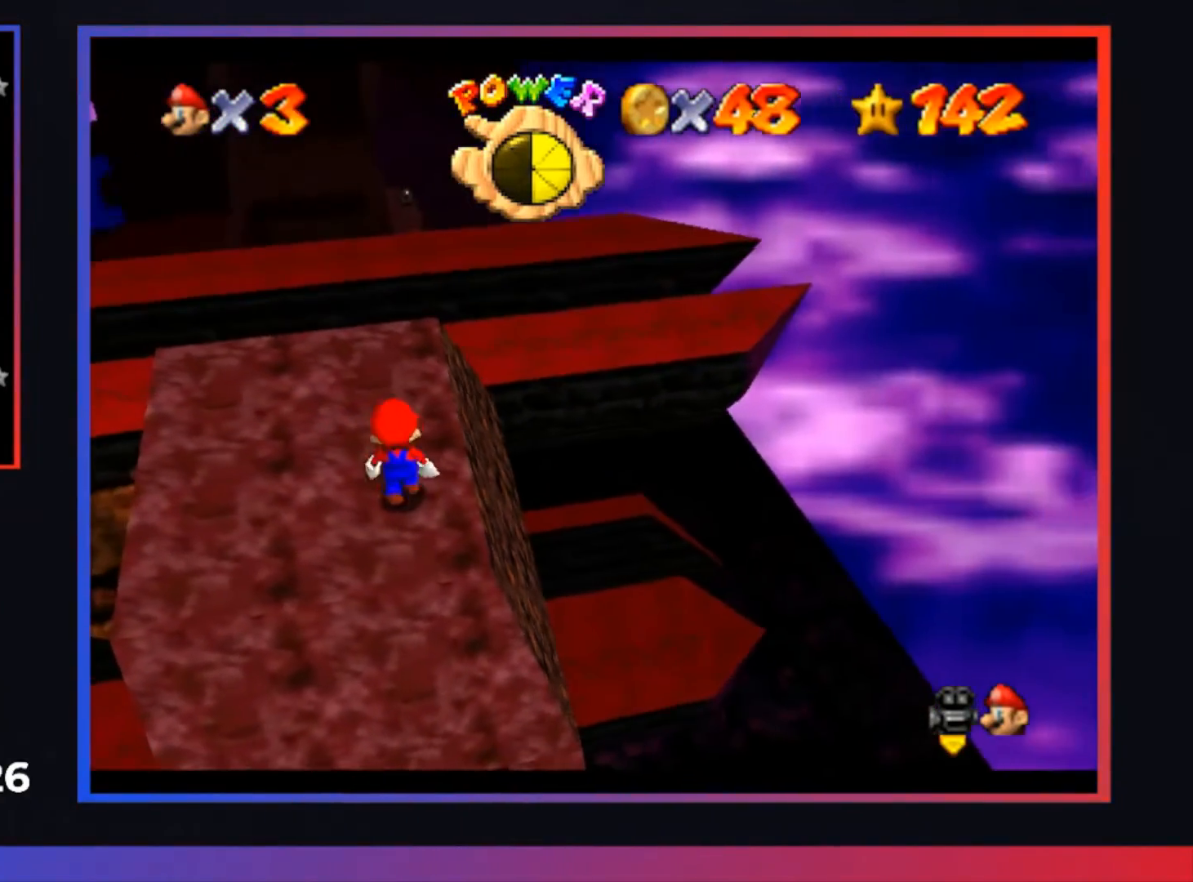
{"buttons": [], "left_stick": "down-right", "right_stick": "center", "events": [[67, "left_stick", "center"], [300, "A", "down"], [400, "left_stick", "down"], [433, "A", "up"], [467, "left_stick", "down-right"]]}
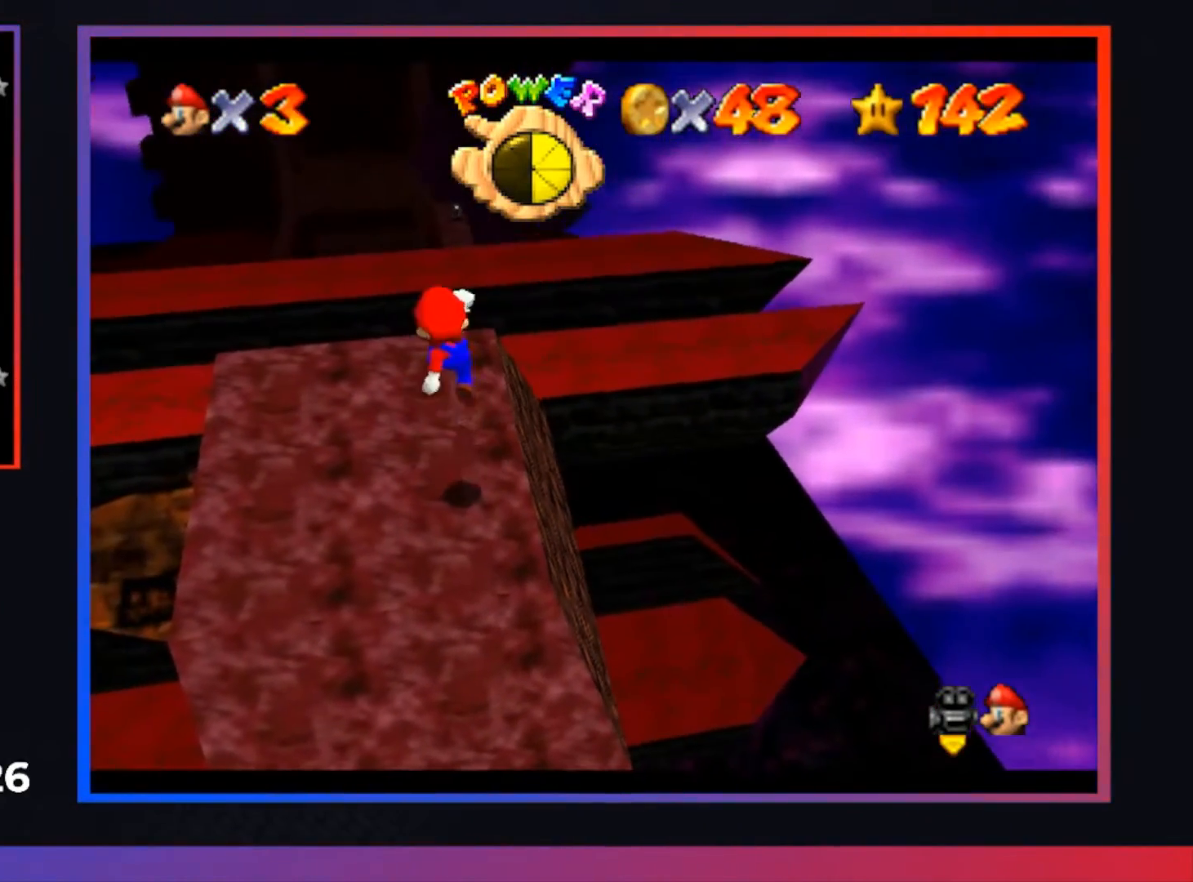
{"buttons": [], "left_stick": "center", "right_stick": "center", "events": [[233, "left_stick", "center"]]}
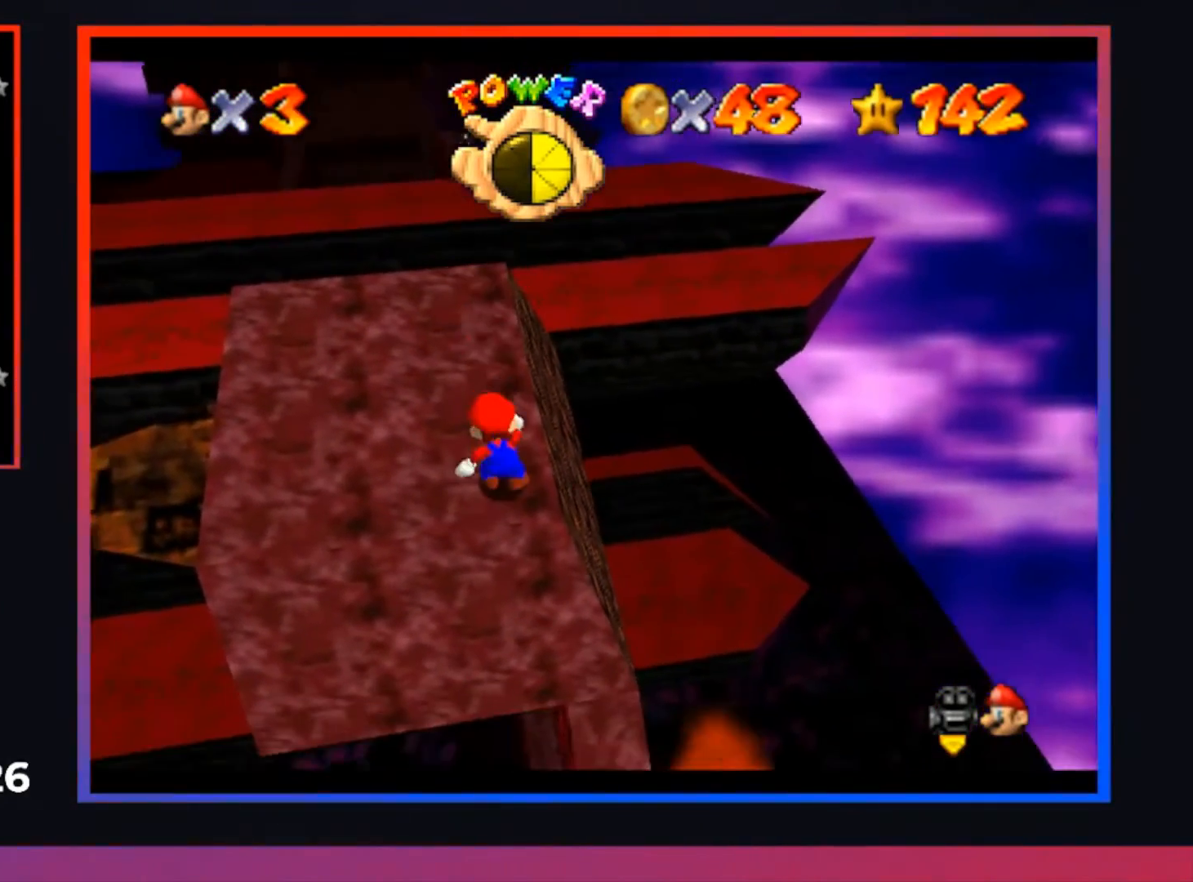
{"buttons": [], "left_stick": "center", "right_stick": "center", "events": []}